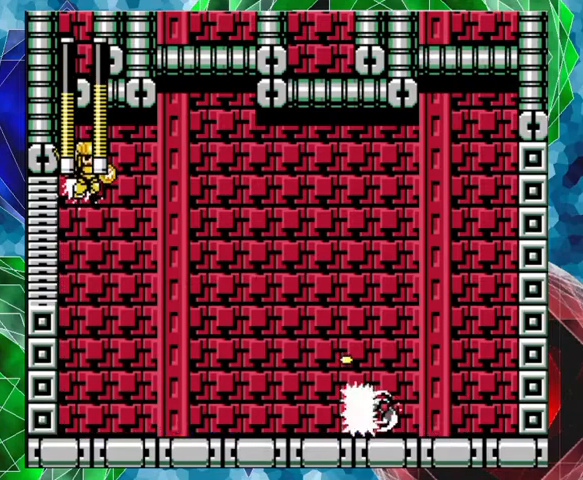
Gameplay with a controller (Nintendo layout); each line is a JSON object with the inputs held at the frame after it. "events" lists button and stick changes between this image and that frame as [ms after this image, input, new state], when the widget could be followed in between. Not read: L3 R3.
{"buttons": ["DPAD_RIGHT"], "left_stick": "center", "right_stick": "center", "events": [[33, "B", "down"], [267, "DPAD_LEFT", "up"], [367, "B", "up"], [367, "DPAD_RIGHT", "down"]]}
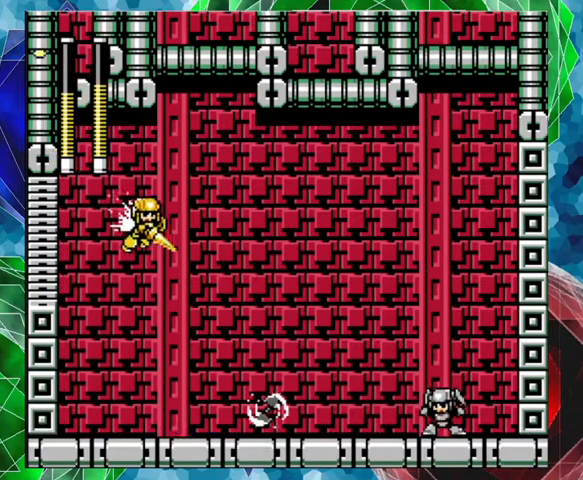
{"buttons": [], "left_stick": "center", "right_stick": "center", "events": [[33, "Y", "down"], [100, "Y", "up"], [167, "Y", "down"], [200, "DPAD_RIGHT", "up"], [233, "Y", "up"], [267, "Y", "down"], [367, "Y", "up"], [433, "Y", "down"], [500, "Y", "up"]]}
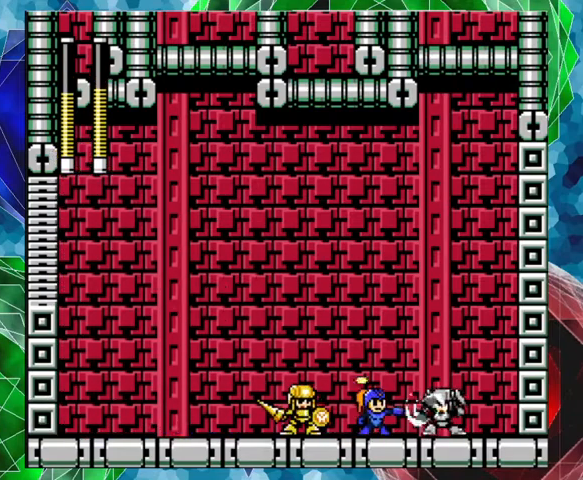
{"buttons": ["Y"], "left_stick": "center", "right_stick": "center", "events": [[33, "Y", "down"], [200, "Y", "up"], [233, "Y", "down"], [333, "Y", "up"], [400, "Y", "down"], [433, "Y", "up"], [500, "Y", "down"]]}
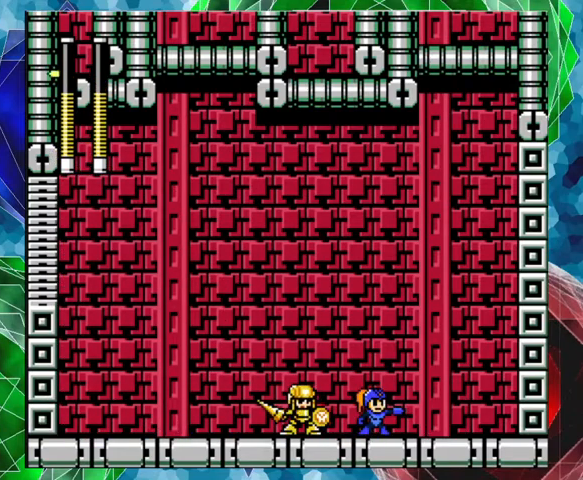
{"buttons": ["B", "DPAD_LEFT"], "left_stick": "center", "right_stick": "center", "events": [[67, "Y", "up"], [100, "Y", "down"], [267, "Y", "up"], [300, "DPAD_RIGHT", "down"], [367, "B", "down"], [400, "DPAD_RIGHT", "up"], [500, "DPAD_LEFT", "down"]]}
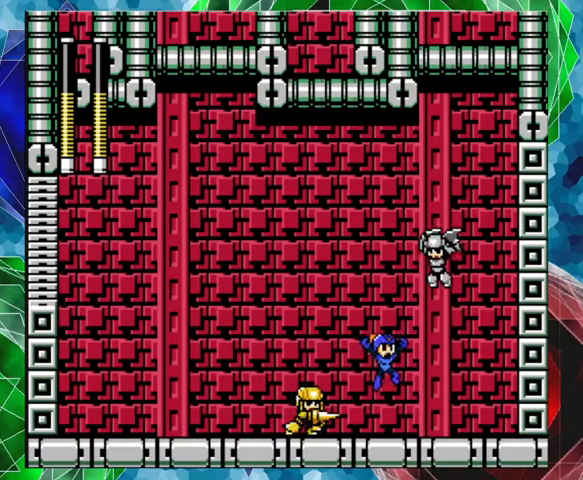
{"buttons": ["DPAD_LEFT"], "left_stick": "center", "right_stick": "center", "events": [[367, "B", "up"]]}
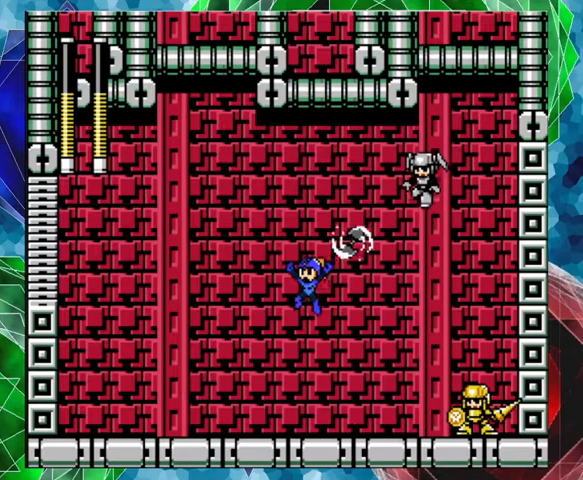
{"buttons": ["DPAD_RIGHT"], "left_stick": "center", "right_stick": "center", "events": [[400, "DPAD_LEFT", "up"], [433, "DPAD_RIGHT", "down"]]}
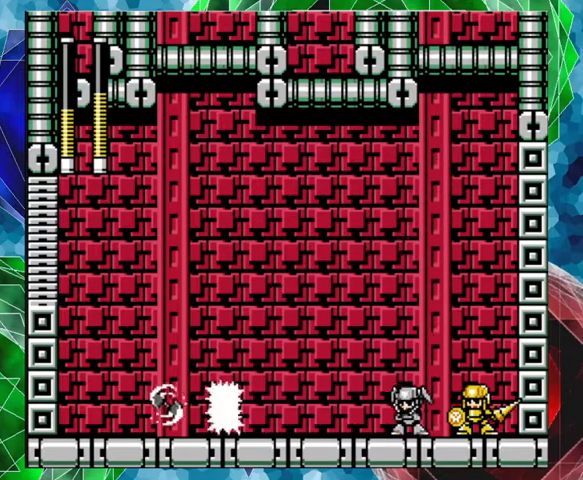
{"buttons": ["Y", "DPAD_RIGHT"], "left_stick": "center", "right_stick": "center", "events": [[33, "Y", "down"], [100, "Y", "up"], [167, "DPAD_RIGHT", "up"], [167, "Y", "down"], [233, "Y", "up"], [300, "Y", "down"], [400, "DPAD_RIGHT", "down"], [400, "Y", "up"], [433, "DPAD_UP", "down"], [500, "DPAD_UP", "up"], [500, "Y", "down"]]}
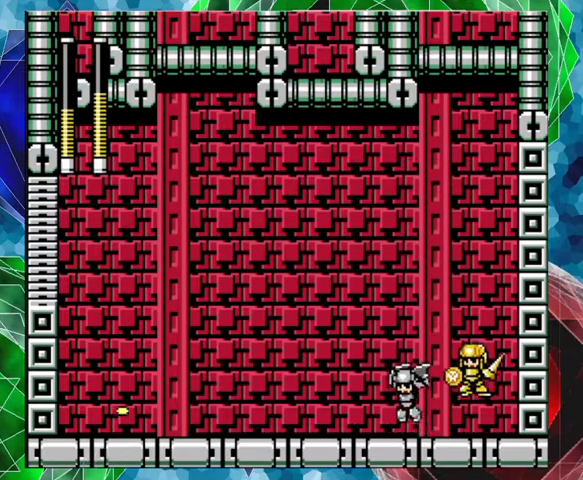
{"buttons": ["DPAD_LEFT"], "left_stick": "center", "right_stick": "center", "events": [[67, "Y", "up"], [167, "DPAD_RIGHT", "up"], [167, "Y", "down"], [200, "Y", "up"], [267, "Y", "down"], [367, "Y", "up"], [467, "DPAD_LEFT", "down"]]}
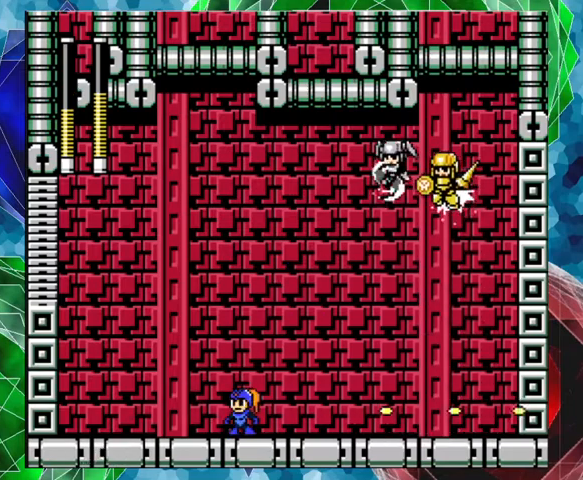
{"buttons": ["DPAD_LEFT"], "left_stick": "center", "right_stick": "center", "events": []}
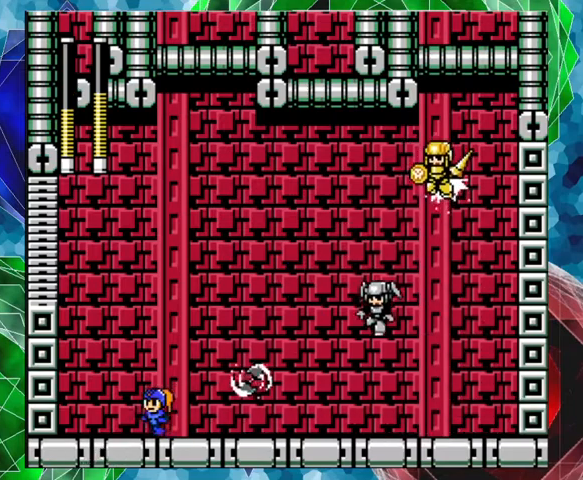
{"buttons": [], "left_stick": "center", "right_stick": "center", "events": [[200, "DPAD_UP", "down"], [233, "DPAD_LEFT", "up"], [233, "DPAD_RIGHT", "down"], [233, "DPAD_UP", "up"], [300, "Y", "down"], [333, "DPAD_RIGHT", "up"], [367, "Y", "up"], [400, "Y", "down"], [500, "Y", "up"]]}
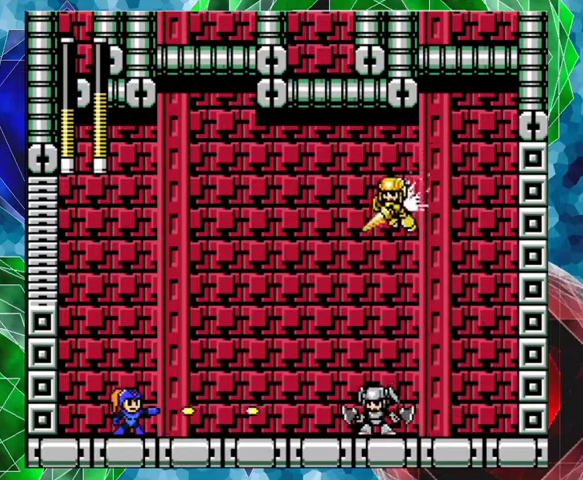
{"buttons": ["B", "DPAD_RIGHT"], "left_stick": "center", "right_stick": "center", "events": [[67, "Y", "down"], [133, "Y", "up"], [167, "Y", "down"], [200, "DPAD_LEFT", "down"], [200, "Y", "up"], [300, "B", "down"], [433, "DPAD_LEFT", "up"], [433, "DPAD_RIGHT", "down"]]}
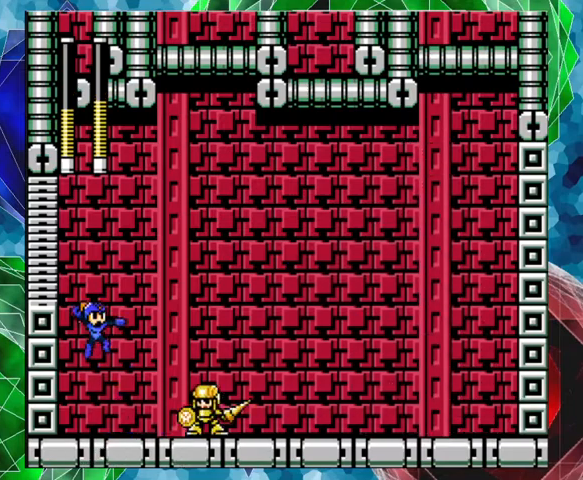
{"buttons": ["DPAD_LEFT"], "left_stick": "center", "right_stick": "center", "events": [[267, "DPAD_LEFT", "down"], [267, "DPAD_RIGHT", "up"], [300, "B", "up"]]}
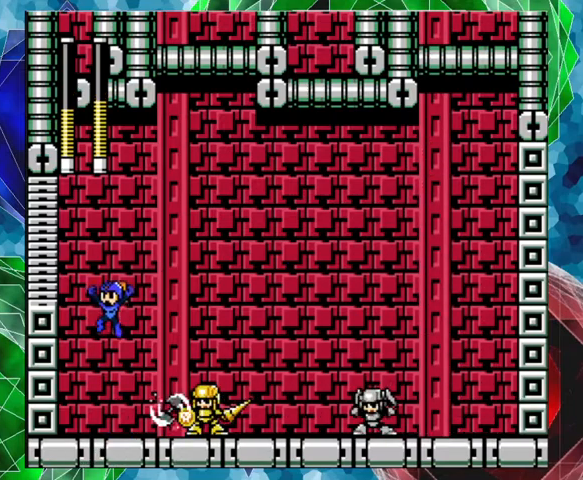
{"buttons": ["DPAD_RIGHT"], "left_stick": "center", "right_stick": "center", "events": [[67, "DPAD_UP", "down"], [100, "DPAD_LEFT", "up"], [100, "DPAD_RIGHT", "down"], [100, "DPAD_UP", "up"], [233, "Y", "down"], [300, "Y", "up"]]}
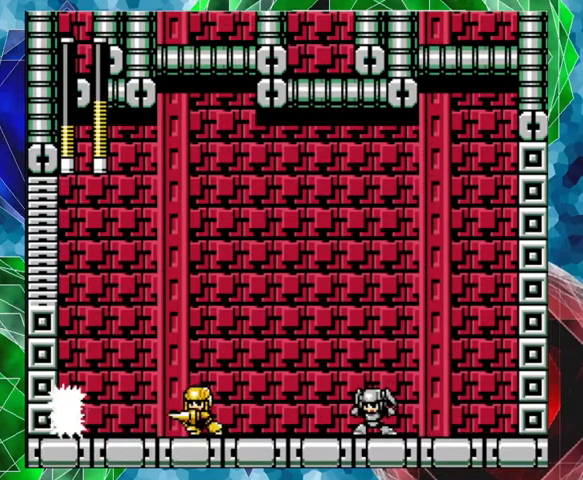
{"buttons": ["A", "DPAD_RIGHT"], "left_stick": "center", "right_stick": "center", "events": [[133, "Y", "down"], [200, "Y", "up"], [267, "Y", "down"], [333, "Y", "up"], [433, "A", "down"]]}
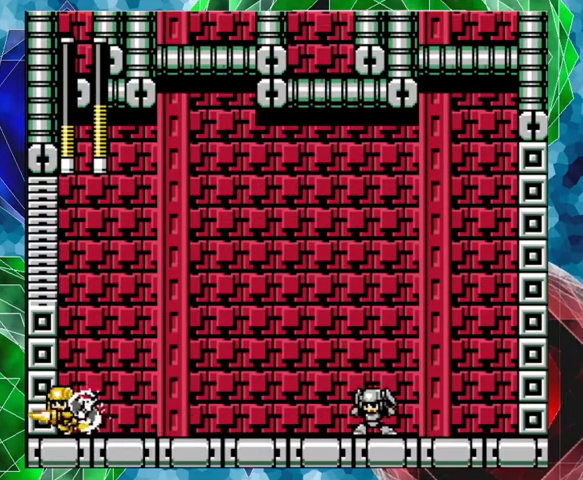
{"buttons": ["Y"], "left_stick": "center", "right_stick": "center", "events": [[133, "A", "up"], [200, "Y", "down"], [267, "Y", "up"], [333, "DPAD_RIGHT", "up"], [367, "Y", "down"], [433, "Y", "up"], [500, "Y", "down"]]}
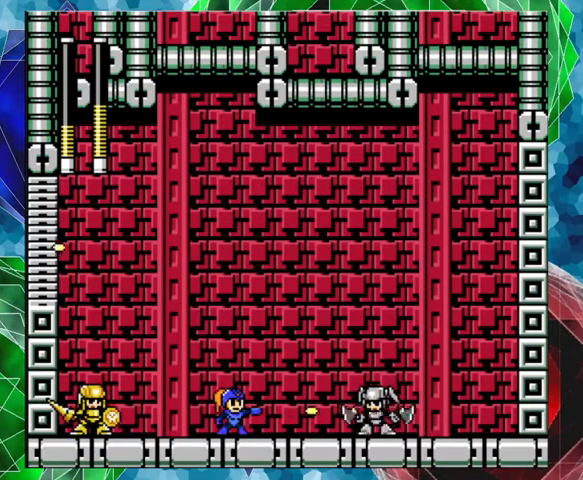
{"buttons": [], "left_stick": "center", "right_stick": "center", "events": [[67, "Y", "up"], [167, "Y", "down"], [233, "DPAD_RIGHT", "down"], [233, "Y", "up"], [267, "DPAD_UP", "down"], [300, "Y", "down"], [333, "Y", "up"], [367, "DPAD_UP", "up"], [400, "Y", "down"], [500, "DPAD_RIGHT", "up"], [500, "Y", "up"]]}
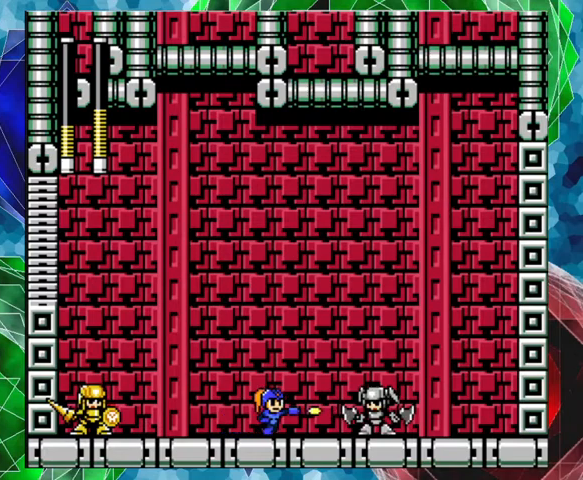
{"buttons": ["B"], "left_stick": "center", "right_stick": "center", "events": [[33, "Y", "down"], [133, "Y", "up"], [167, "Y", "down"], [233, "Y", "up"], [300, "Y", "down"], [333, "B", "down"], [333, "Y", "up"]]}
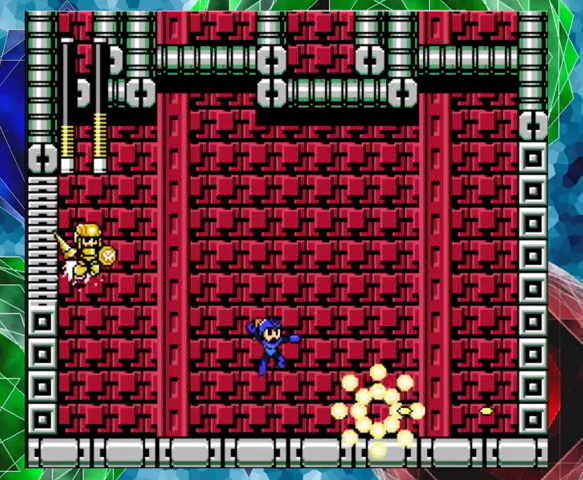
{"buttons": ["DPAD_RIGHT"], "left_stick": "center", "right_stick": "center", "events": [[167, "DPAD_RIGHT", "down"], [300, "B", "up"]]}
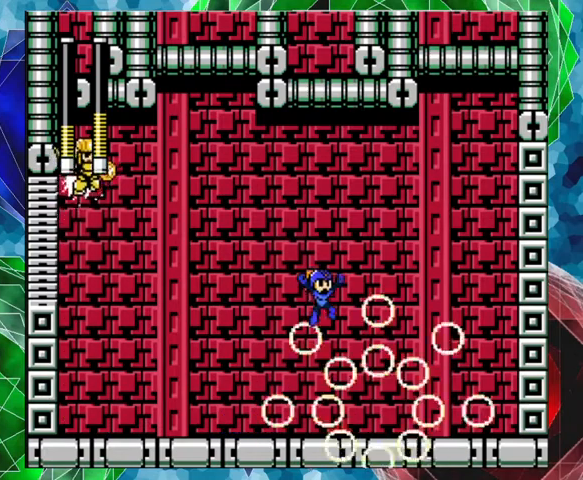
{"buttons": [], "left_stick": "center", "right_stick": "center", "events": [[167, "DPAD_RIGHT", "up"], [233, "DPAD_LEFT", "down"], [400, "DPAD_LEFT", "up"]]}
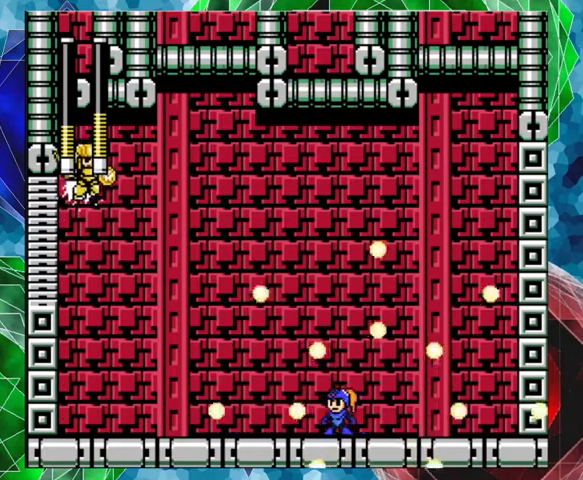
{"buttons": ["A", "DPAD_UP", "DPAD_RIGHT"], "left_stick": "center", "right_stick": "center", "events": [[33, "DPAD_RIGHT", "down"], [67, "DPAD_UP", "down"], [133, "A", "down"]]}
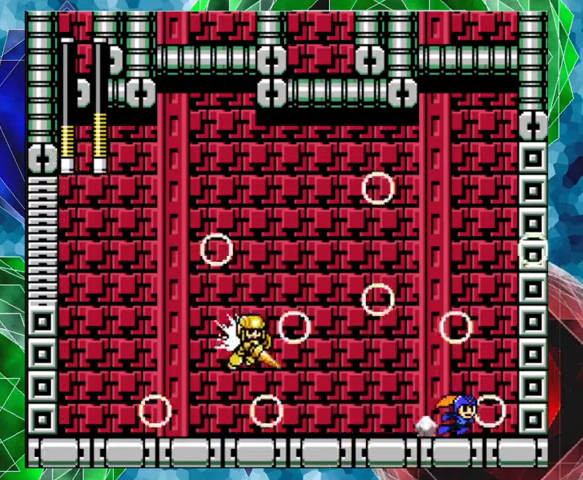
{"buttons": [], "left_stick": "center", "right_stick": "center", "events": [[33, "DPAD_UP", "up"], [133, "A", "up"], [200, "DPAD_LEFT", "down"], [200, "DPAD_RIGHT", "up"], [267, "Y", "down"], [300, "DPAD_LEFT", "up"], [367, "Y", "up"], [433, "Y", "down"], [500, "Y", "up"]]}
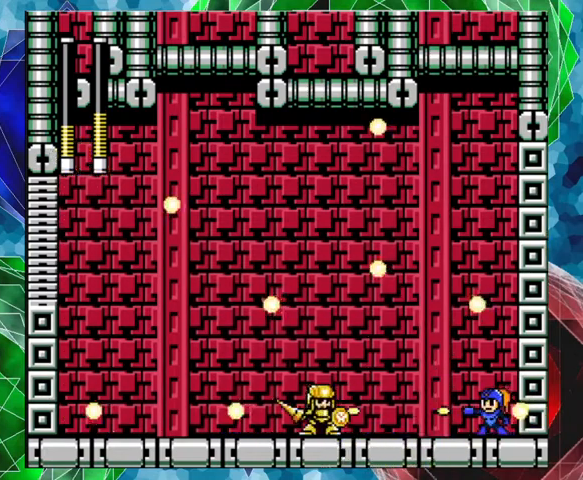
{"buttons": [], "left_stick": "center", "right_stick": "center", "events": []}
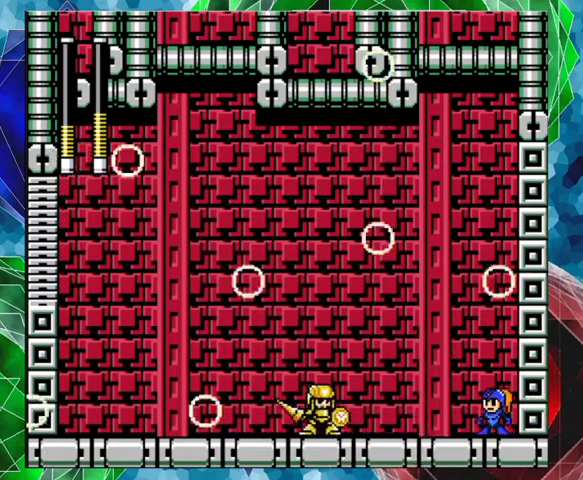
{"buttons": ["B"], "left_stick": "center", "right_stick": "center", "events": [[67, "Y", "down"], [167, "Y", "up"], [200, "Y", "down"], [267, "Y", "up"], [367, "B", "down"]]}
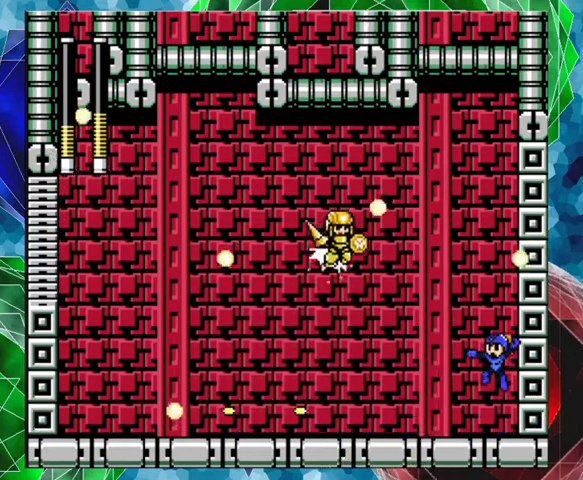
{"buttons": ["DPAD_LEFT"], "left_stick": "center", "right_stick": "center", "events": [[100, "B", "up"], [133, "DPAD_LEFT", "down"]]}
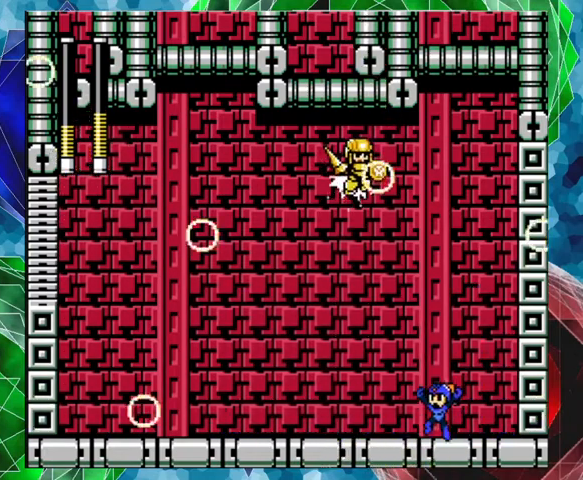
{"buttons": ["A", "DPAD_LEFT"], "left_stick": "center", "right_stick": "center", "events": [[133, "A", "down"]]}
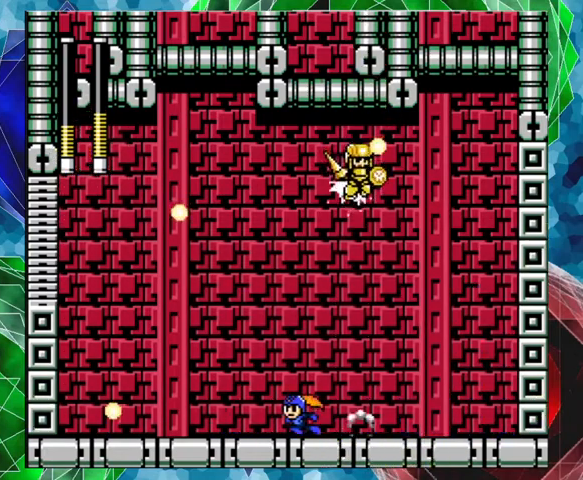
{"buttons": ["A", "DPAD_LEFT"], "left_stick": "center", "right_stick": "center", "events": [[67, "A", "up"], [167, "A", "down"]]}
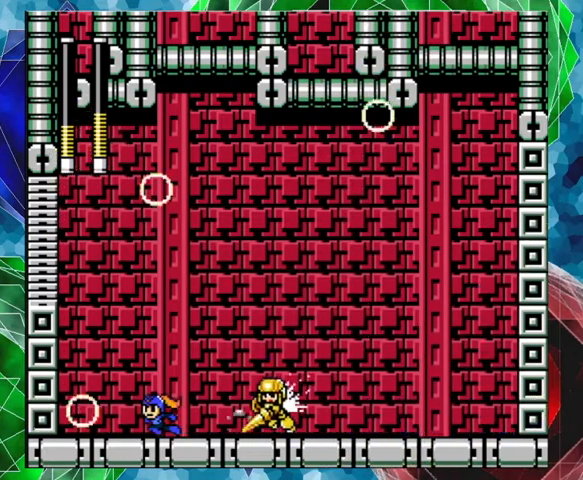
{"buttons": ["DPAD_LEFT"], "left_stick": "center", "right_stick": "center", "events": [[33, "A", "up"], [33, "DPAD_UP", "down"], [67, "DPAD_LEFT", "up"], [100, "DPAD_RIGHT", "down"], [100, "DPAD_UP", "up"], [167, "Y", "down"], [200, "DPAD_RIGHT", "up"], [233, "Y", "up"], [300, "Y", "down"], [400, "Y", "up"], [433, "DPAD_LEFT", "down"]]}
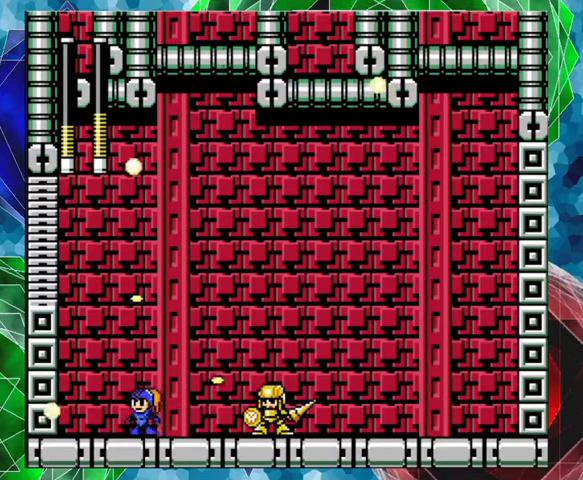
{"buttons": ["B"], "left_stick": "center", "right_stick": "center", "events": [[433, "B", "down"], [433, "DPAD_LEFT", "up"]]}